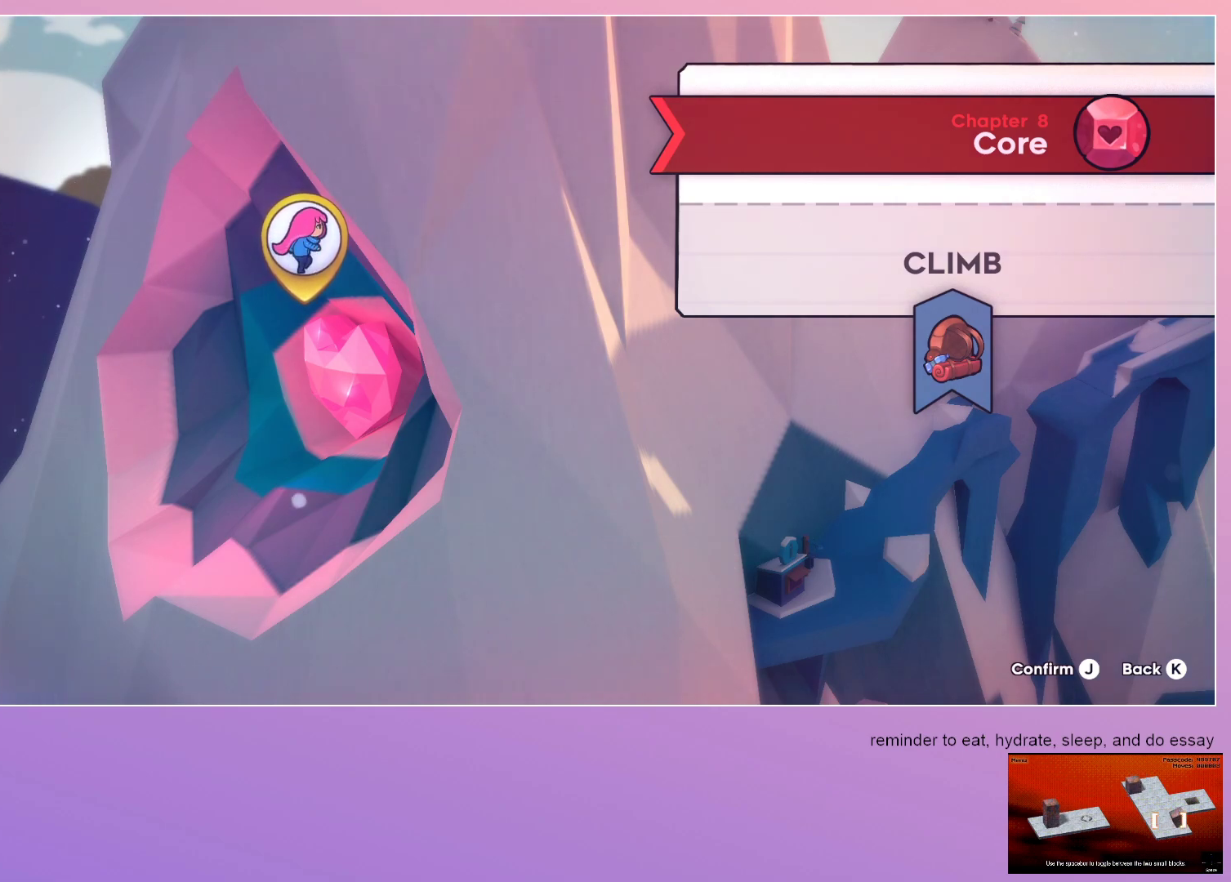
Gameplay with keyboard; each line is a JSON object with the keys held at the frame after it. "events" lists presses ("down") and releases ("up") of "dash", "down", "grab", "jump", "left", "menu", "right" and "up" between this image and that frame as [ms after this image, input, new state], when the widget could be followed in between. No other keys are recorded. Mouse input is not recorded. Key names are as the overlay labels them; some are game actions (e.g. jump) rather than physical keys.
{"keys": ["dash"], "events": [[383, "dash", "down"]]}
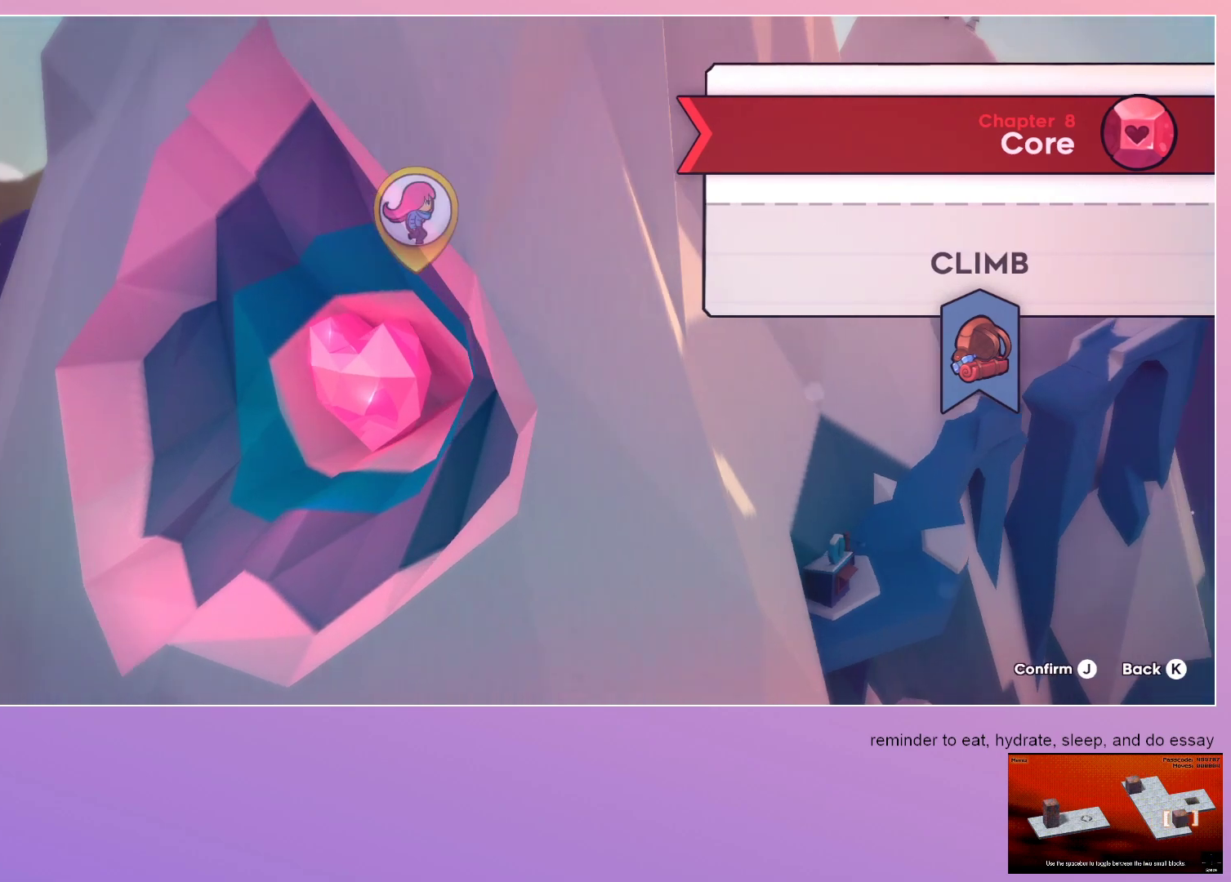
{"keys": [], "events": [[17, "dash", "up"]]}
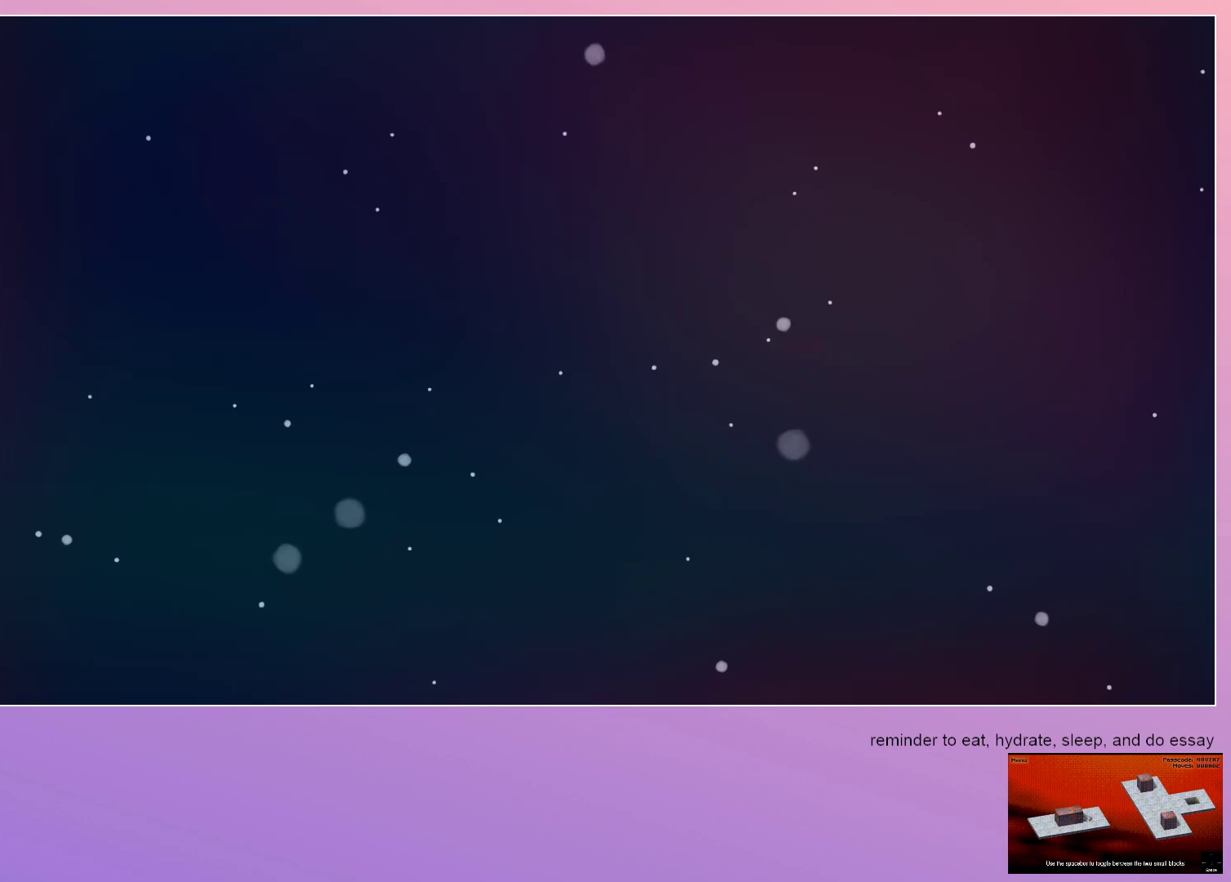
{"keys": [], "events": []}
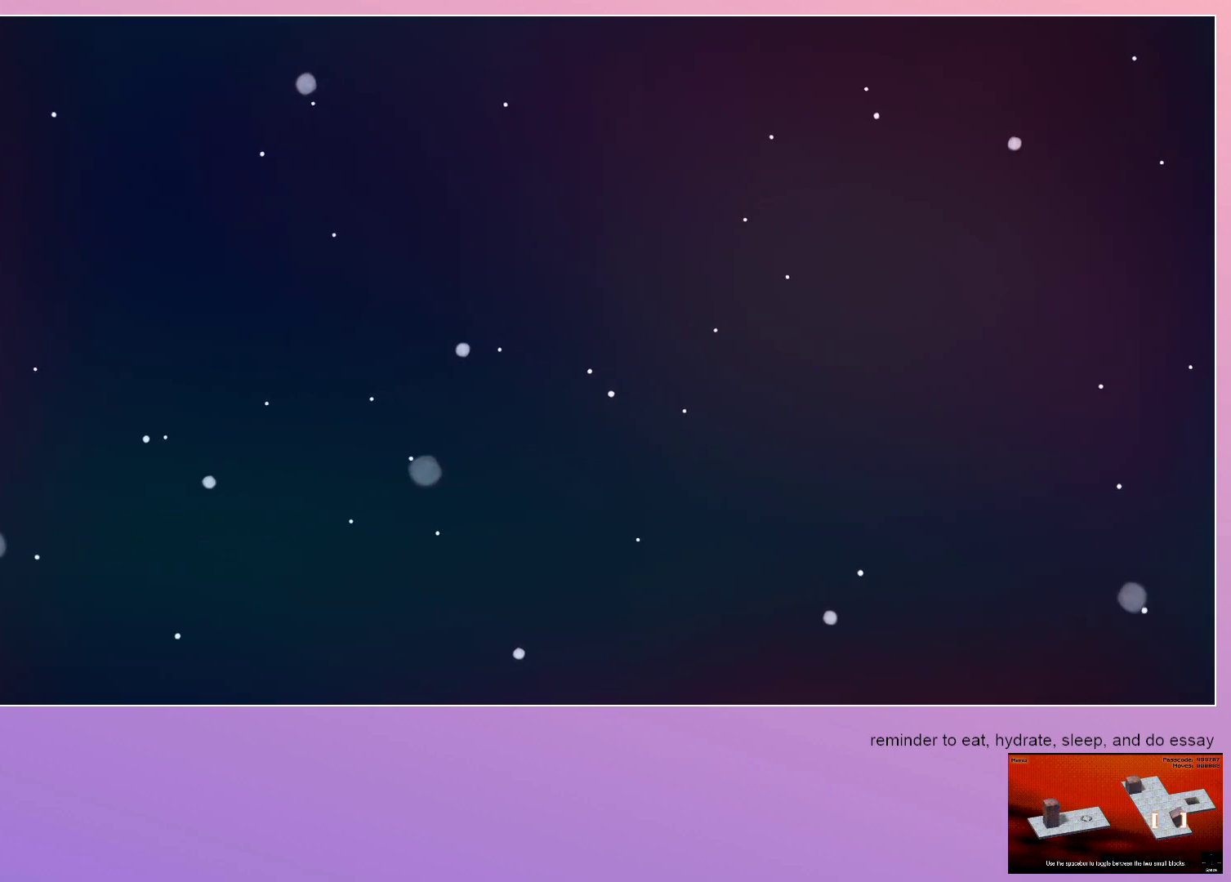
{"keys": ["right"], "events": [[50, "dash", "down"], [183, "dash", "up"], [283, "menu", "down"], [367, "menu", "up"], [467, "right", "down"]]}
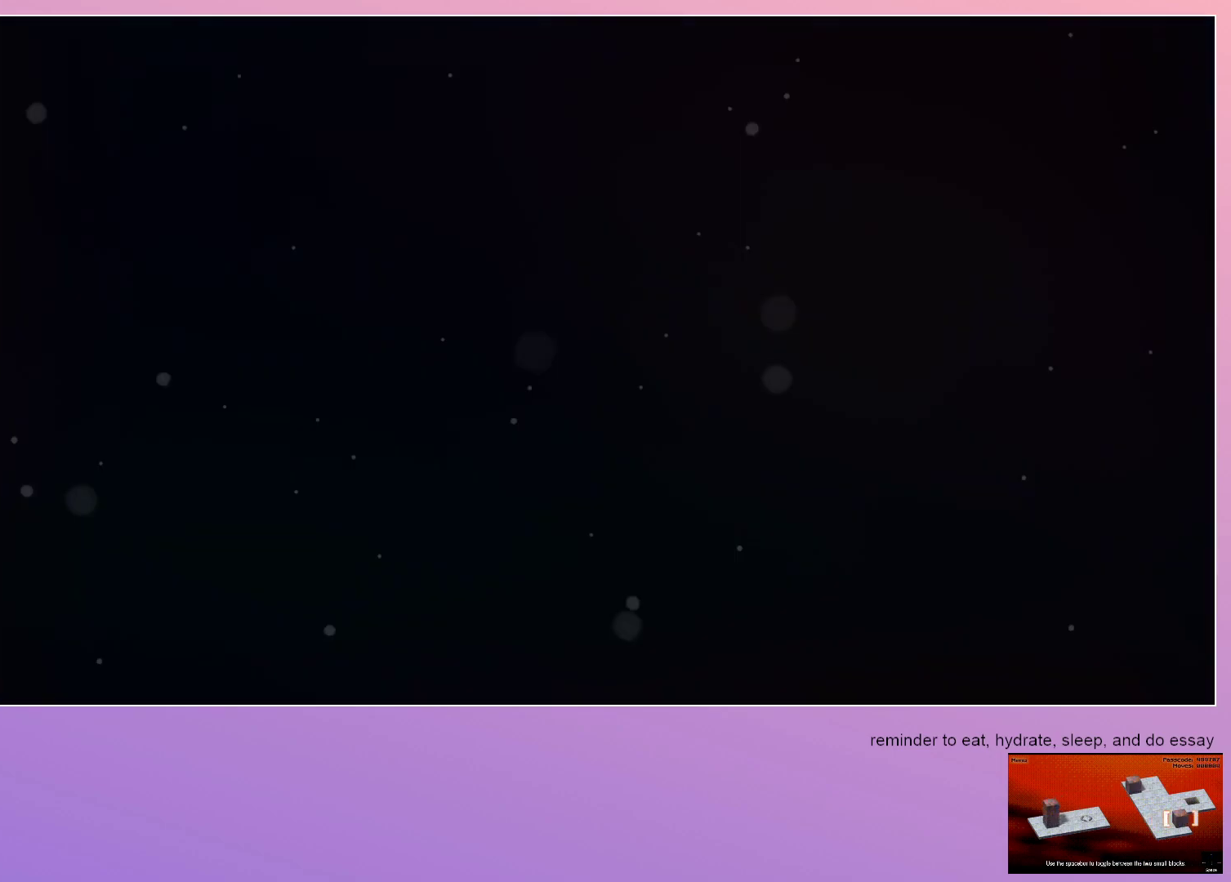
{"keys": ["right"], "events": []}
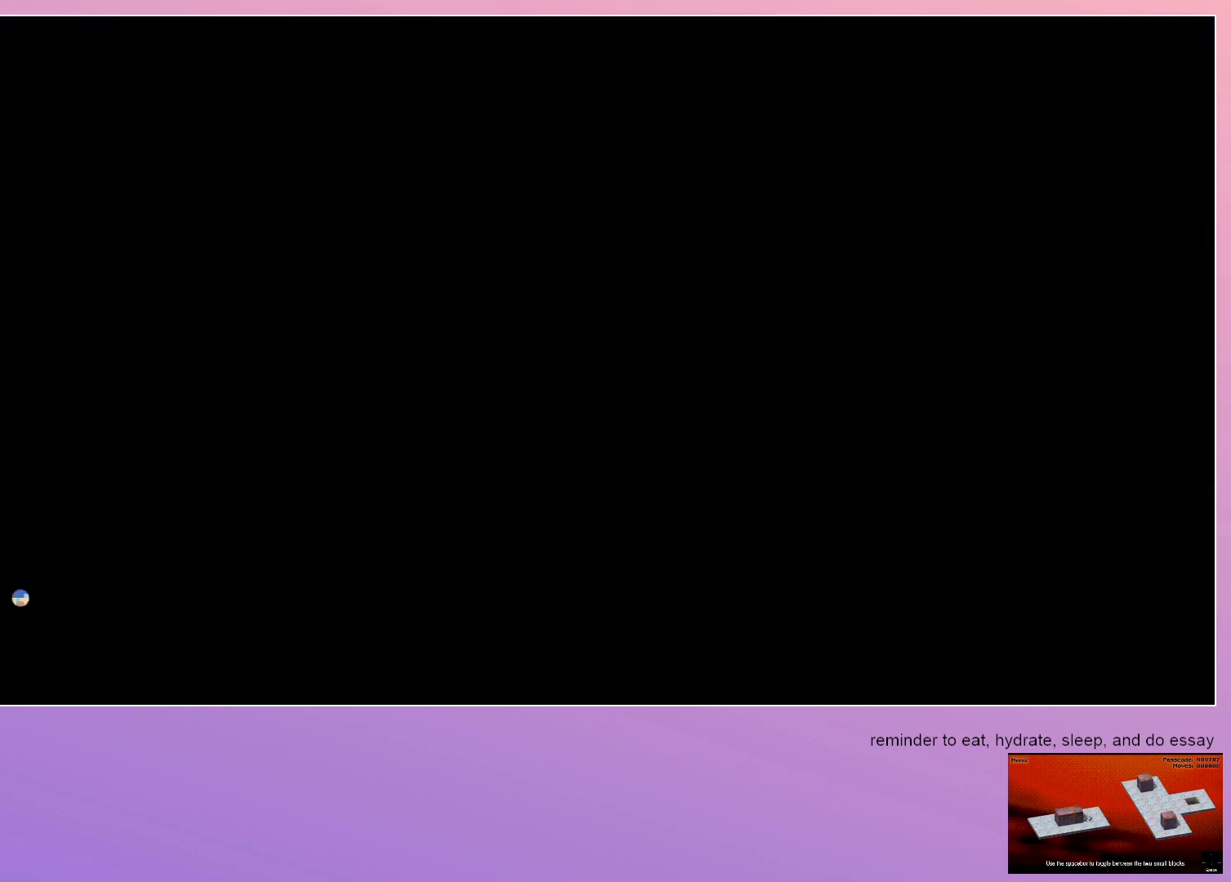
{"keys": ["right"], "events": []}
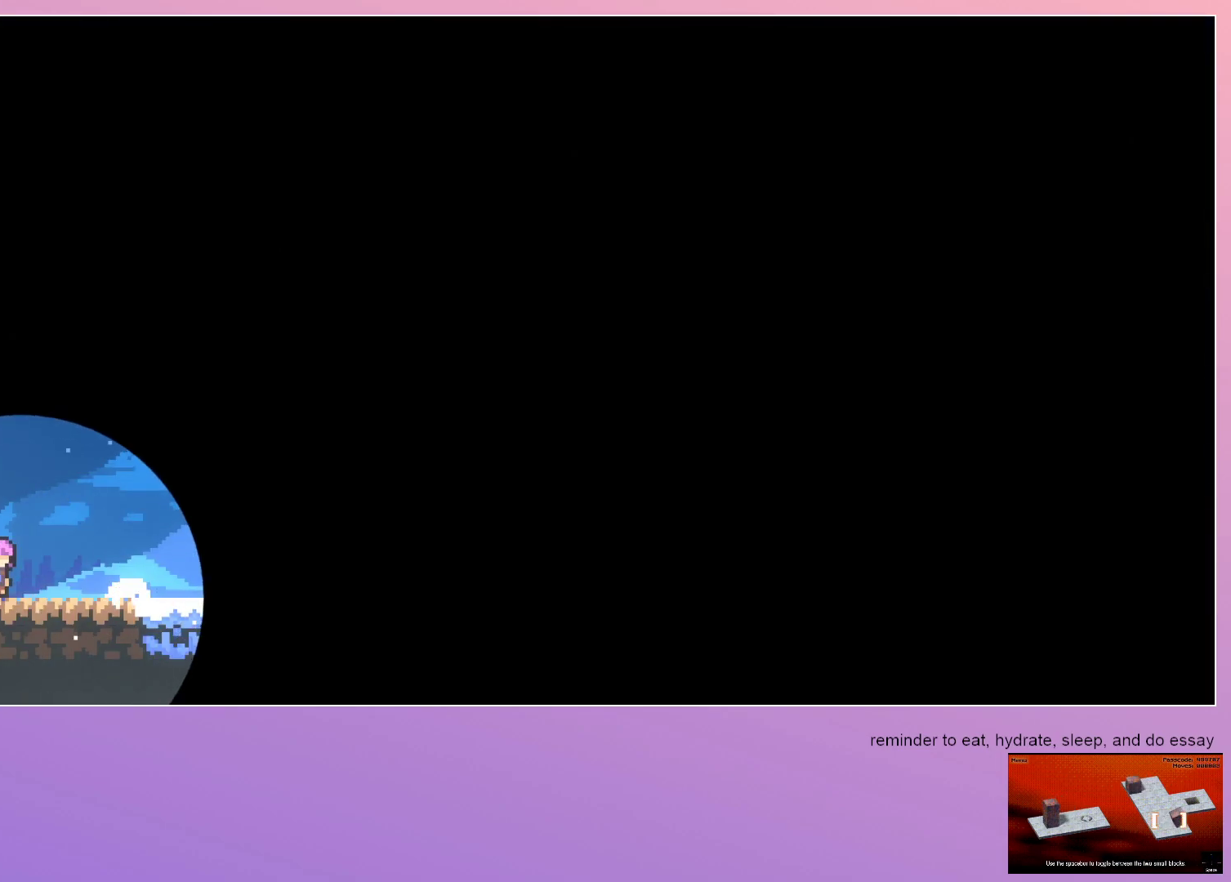
{"keys": ["right"], "events": []}
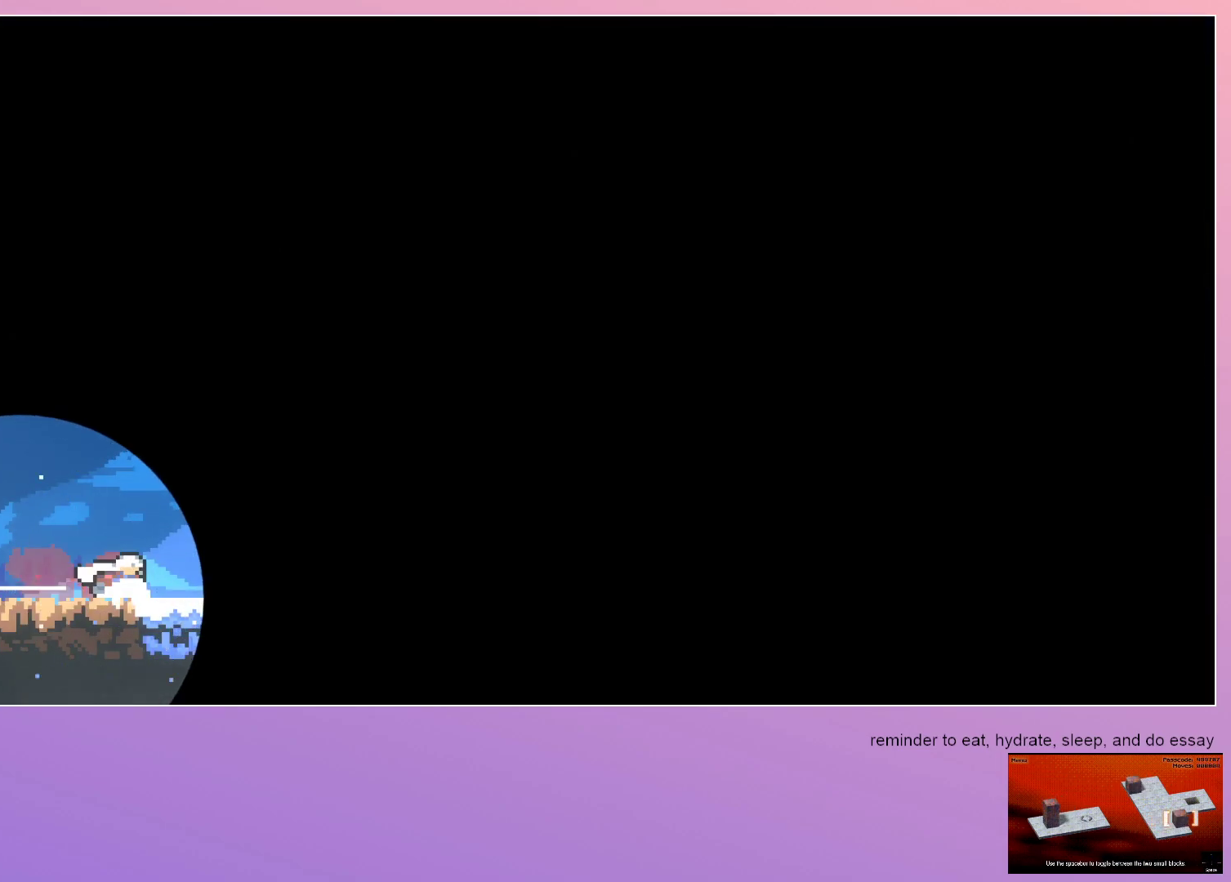
{"keys": ["right"], "events": [[17, "down", "down"], [67, "dash", "down"], [67, "jump", "down"], [150, "jump", "up"], [200, "dash", "up"], [250, "down", "up"], [300, "jump", "down"], [500, "jump", "up"]]}
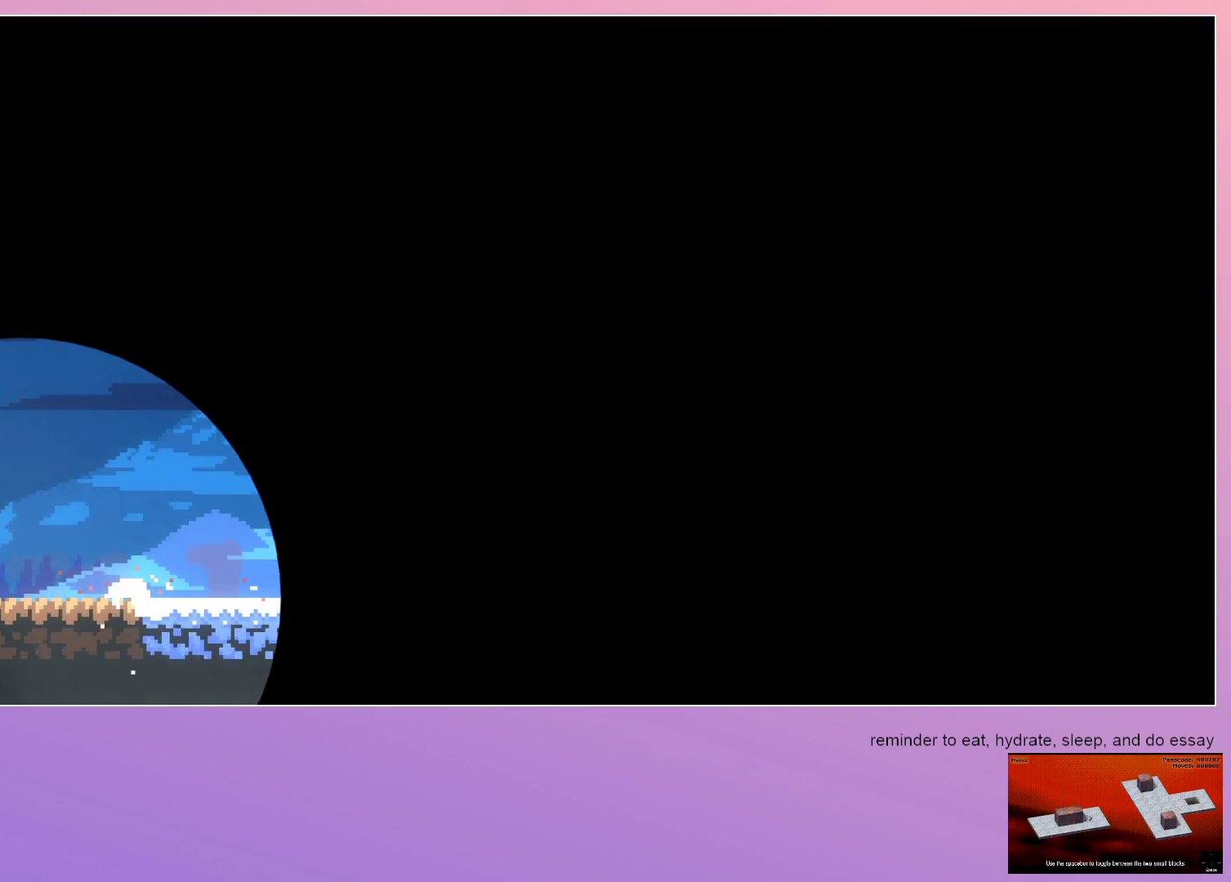
{"keys": [], "events": [[367, "right", "up"], [400, "menu", "down"], [500, "menu", "up"]]}
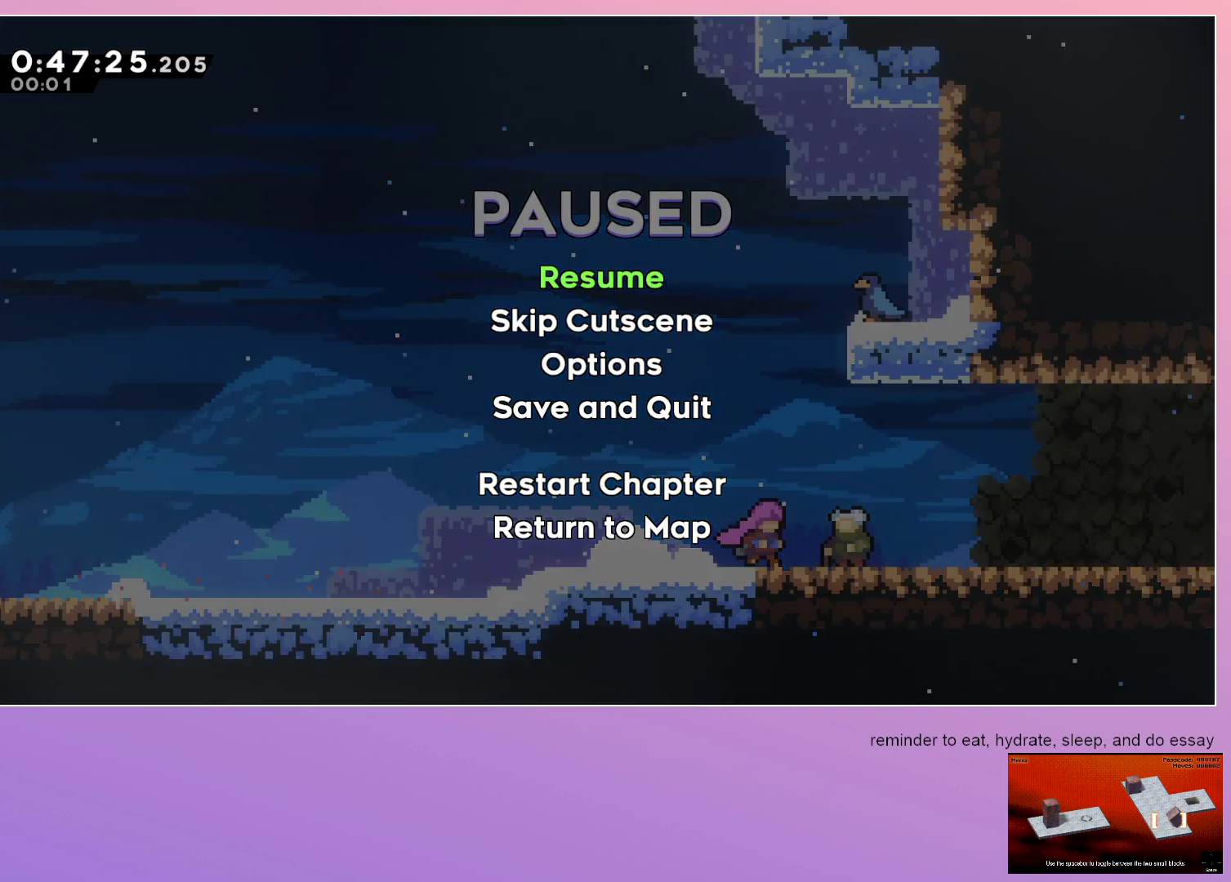
{"keys": ["right"], "events": [[133, "right", "down"]]}
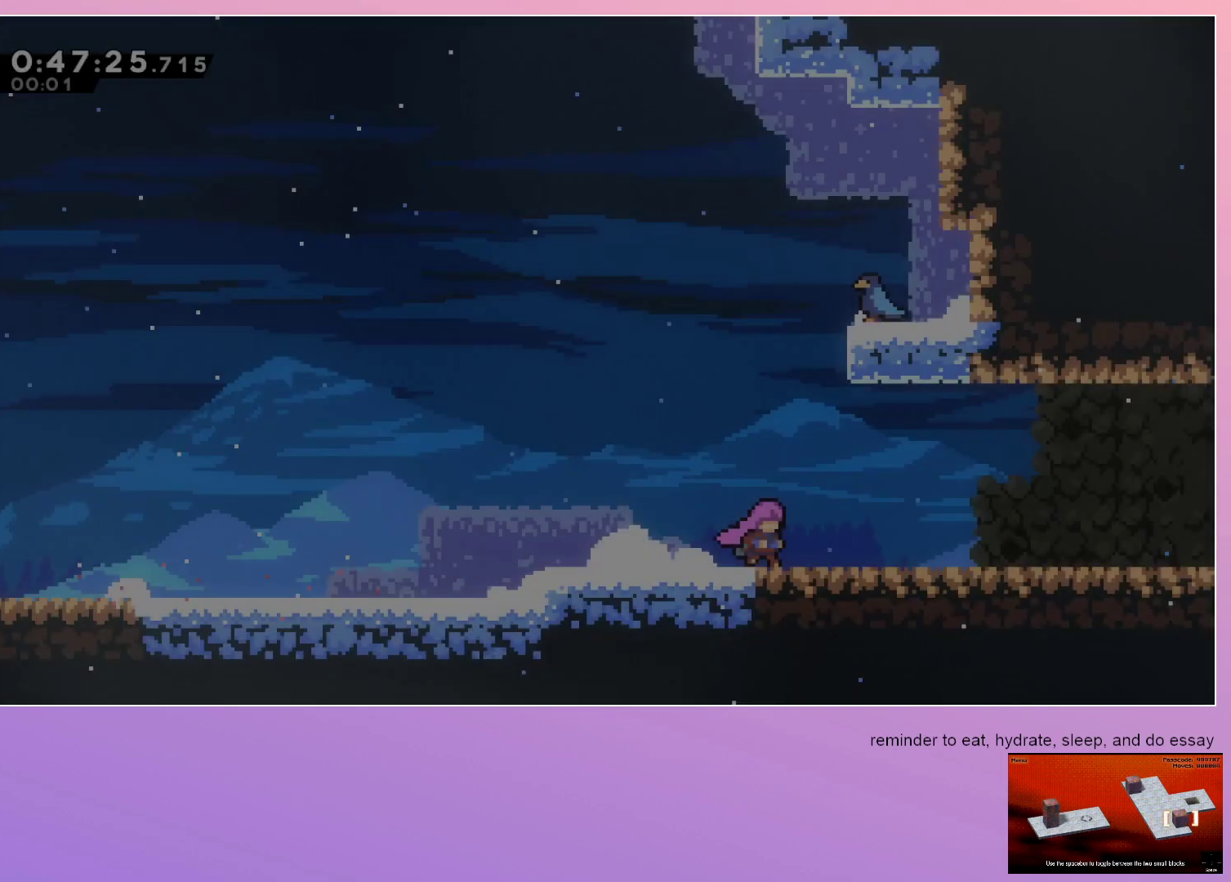
{"keys": ["down", "right"], "events": [[167, "down", "down"], [250, "dash", "down"], [250, "jump", "down"], [350, "jump", "up"], [433, "dash", "up"]]}
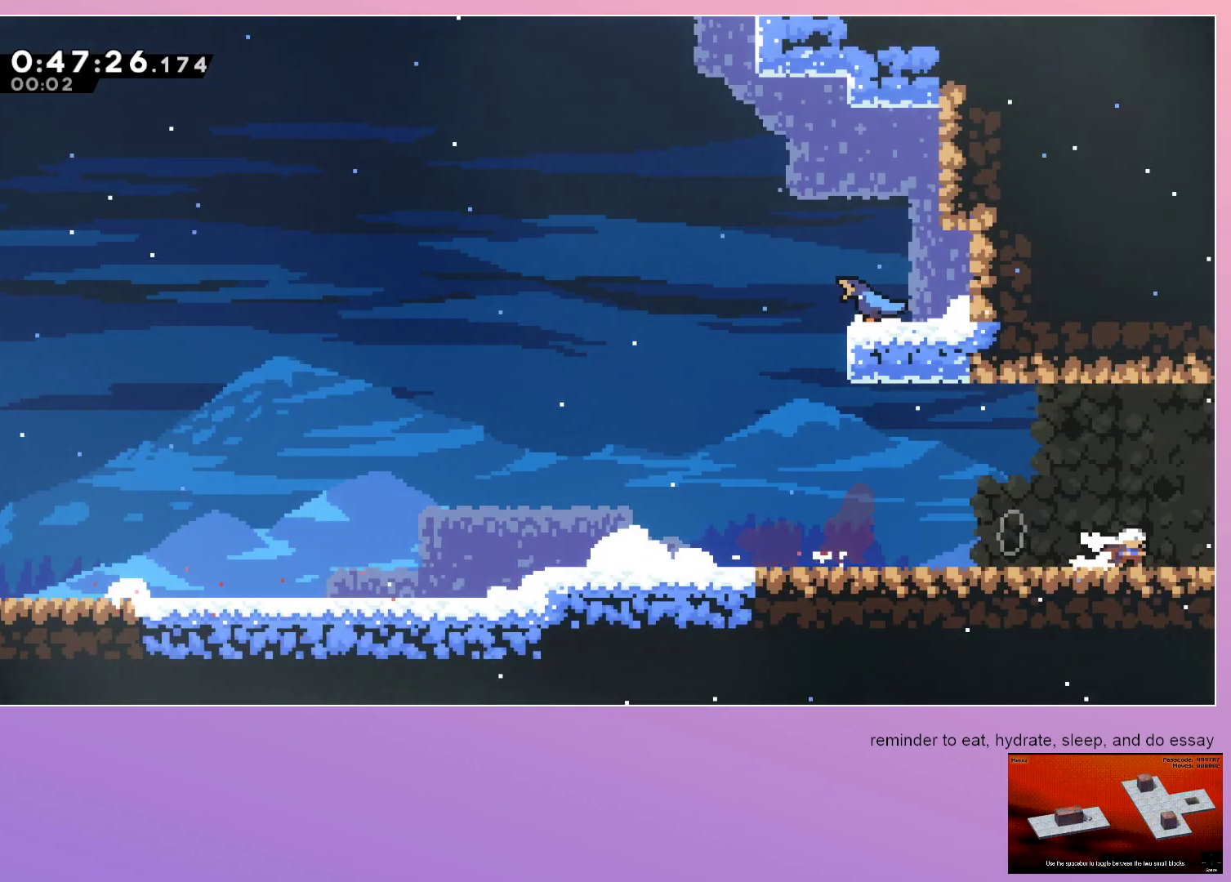
{"keys": ["right"], "events": [[33, "down", "up"], [33, "jump", "down"], [117, "jump", "up"]]}
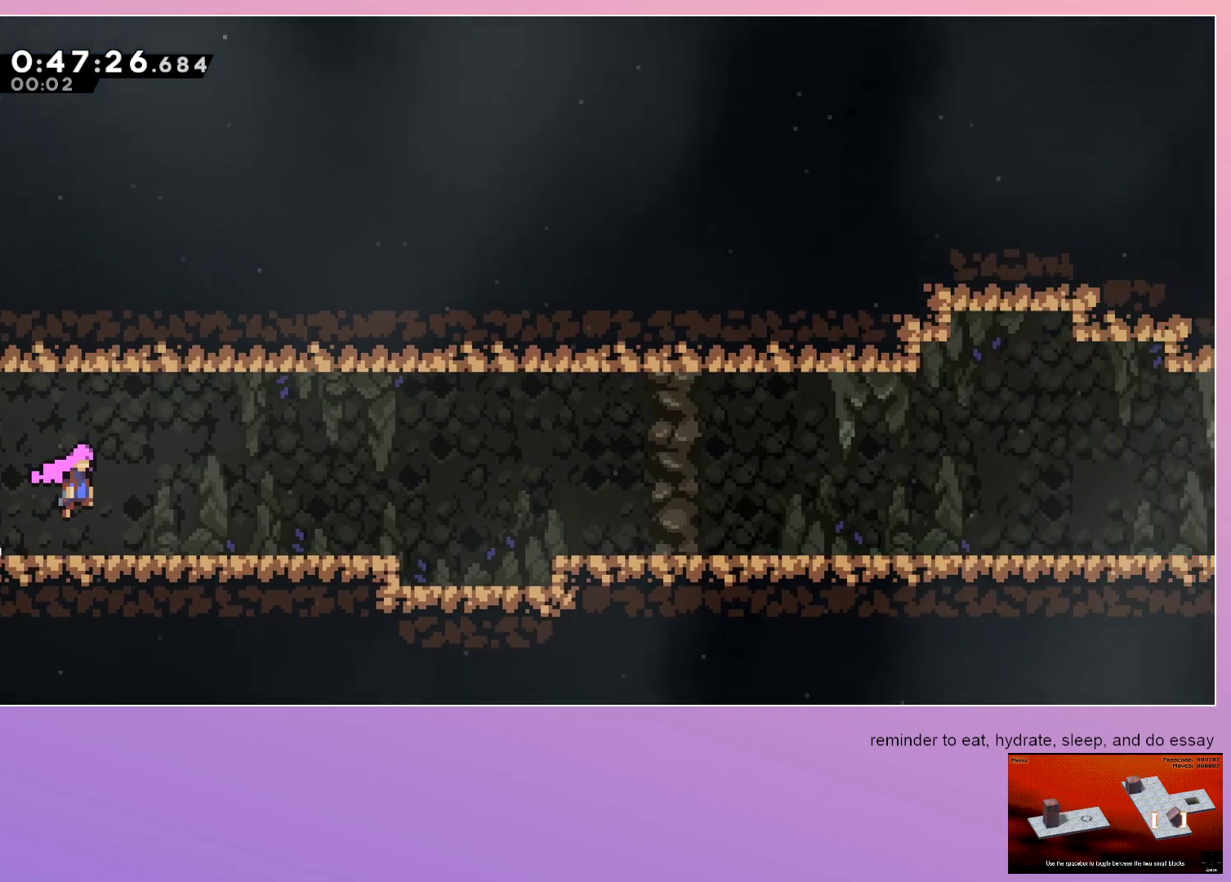
{"keys": ["down", "right"], "events": [[283, "down", "down"], [333, "dash", "down"], [467, "dash", "up"]]}
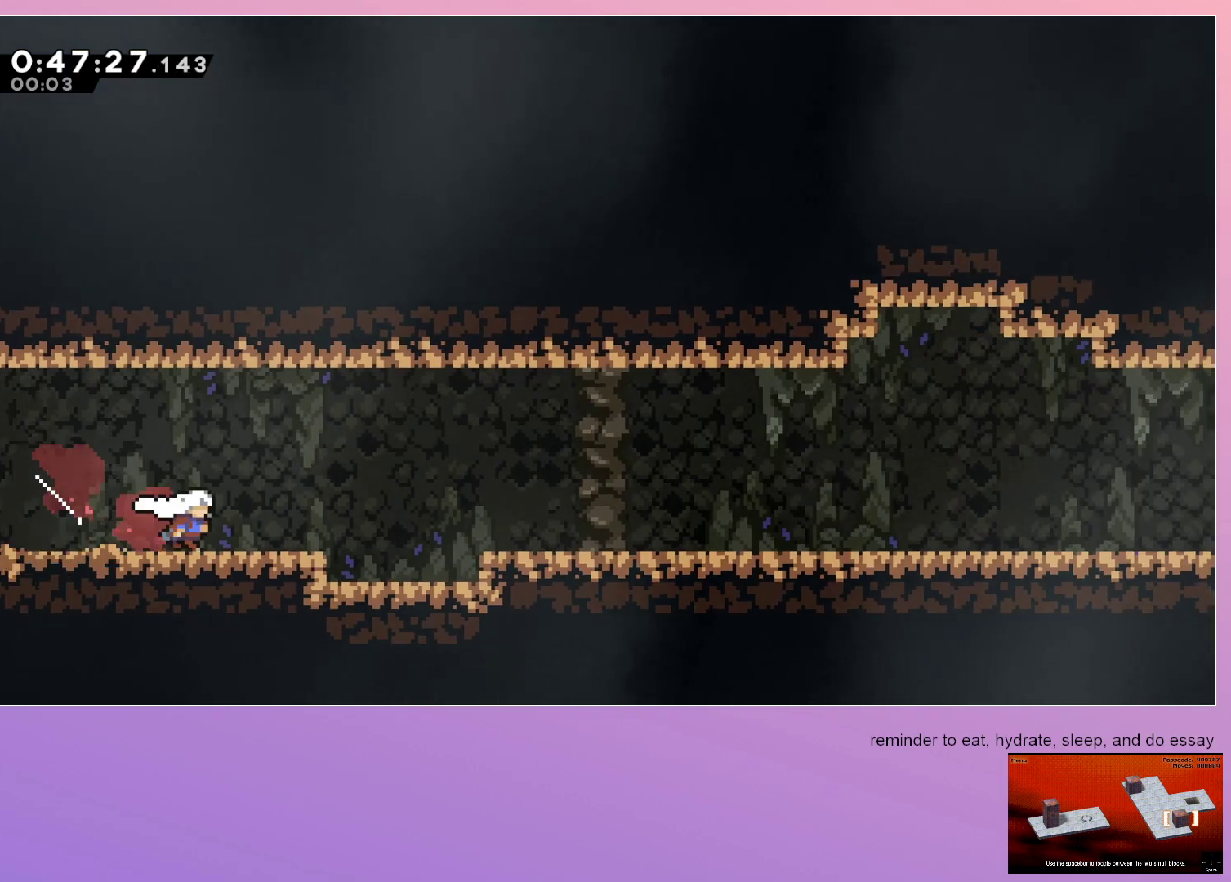
{"keys": ["down", "jump", "right"], "events": [[17, "down", "up"], [67, "jump", "down"], [200, "jump", "up"], [283, "dash", "down"], [283, "down", "down"], [450, "dash", "up"], [483, "jump", "down"]]}
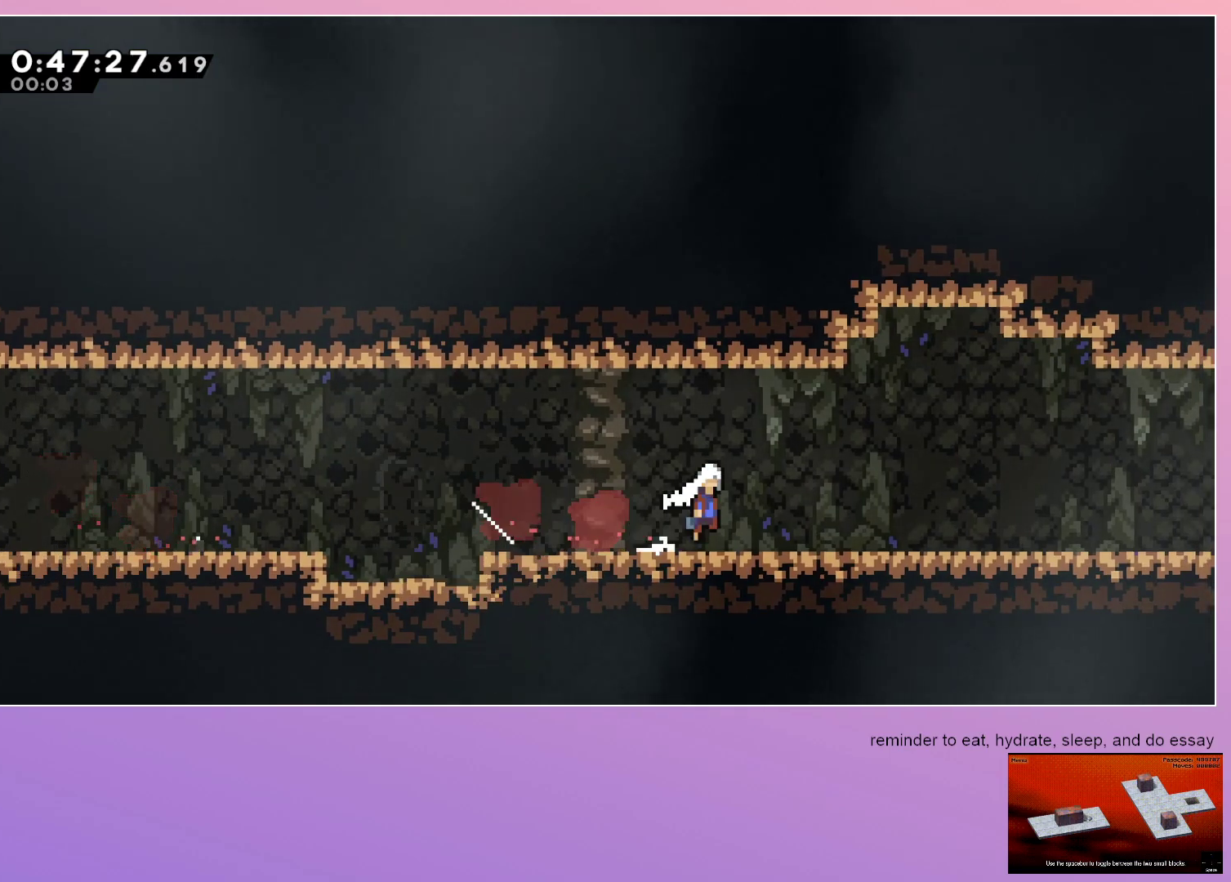
{"keys": ["jump", "right"], "events": [[33, "dash", "down"], [83, "jump", "up"], [133, "dash", "up"], [217, "down", "up"], [217, "jump", "down"], [267, "jump", "up"], [500, "jump", "down"]]}
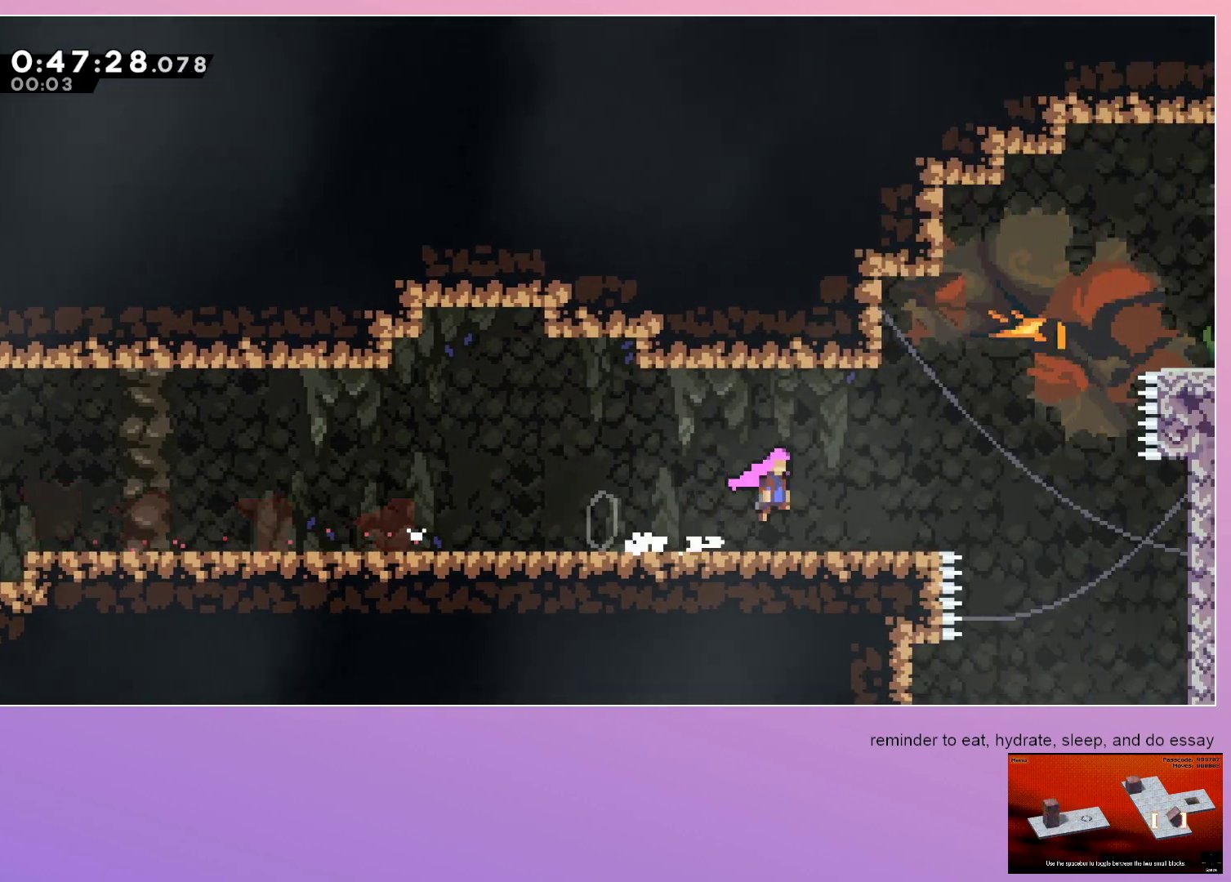
{"keys": ["right"], "events": [[233, "dash", "down"], [233, "up", "down"], [317, "jump", "up"], [383, "dash", "up"], [383, "up", "up"]]}
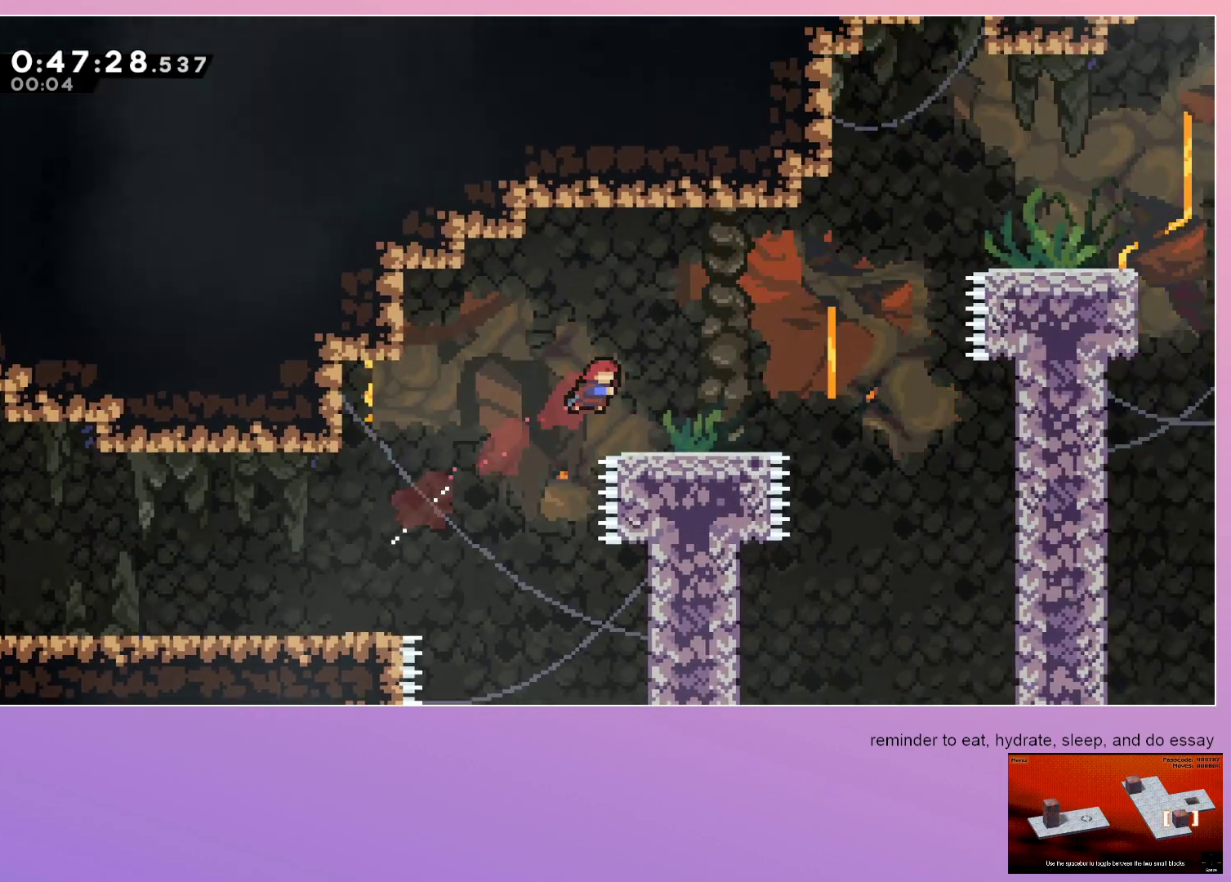
{"keys": ["jump", "right"], "events": [[350, "jump", "down"]]}
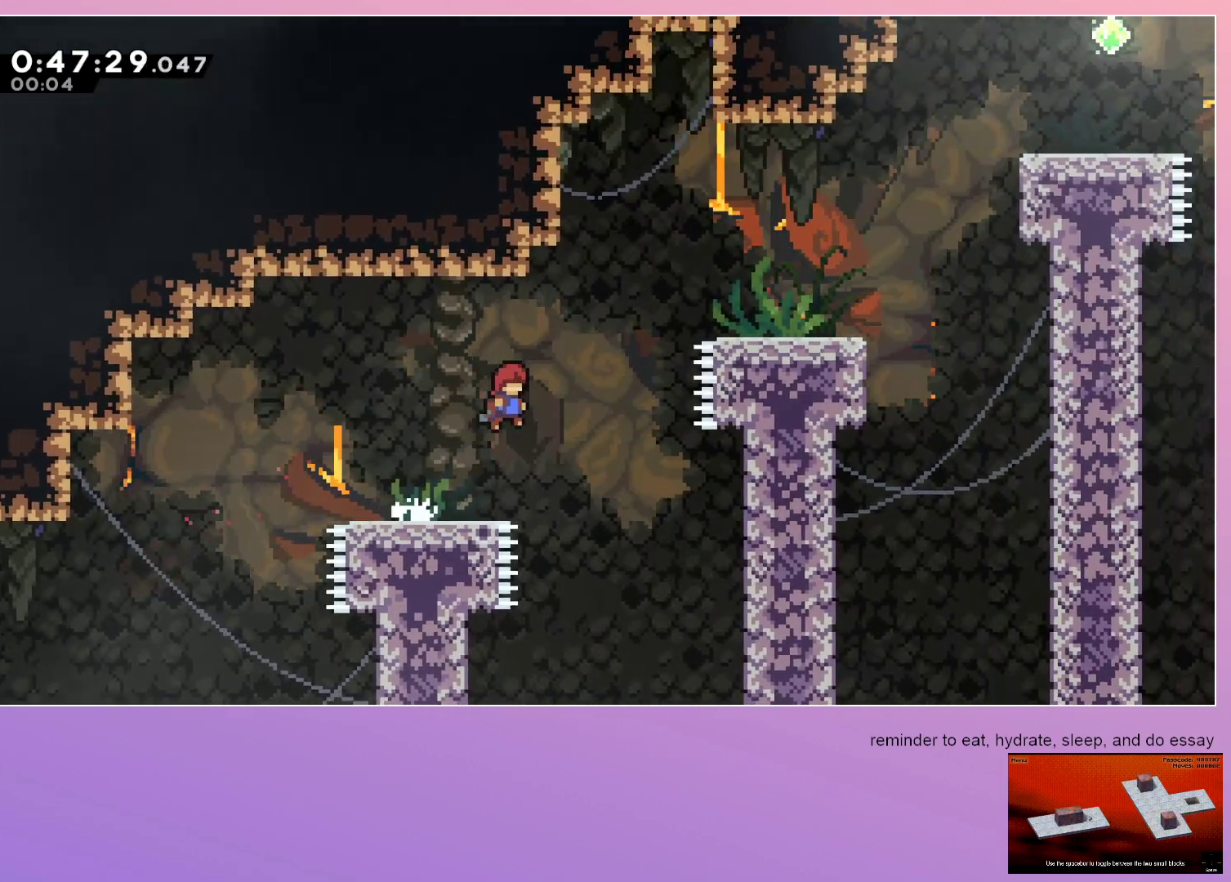
{"keys": ["right"], "events": [[67, "up", "down"], [117, "dash", "down"], [217, "dash", "up"], [217, "jump", "up"], [217, "up", "up"]]}
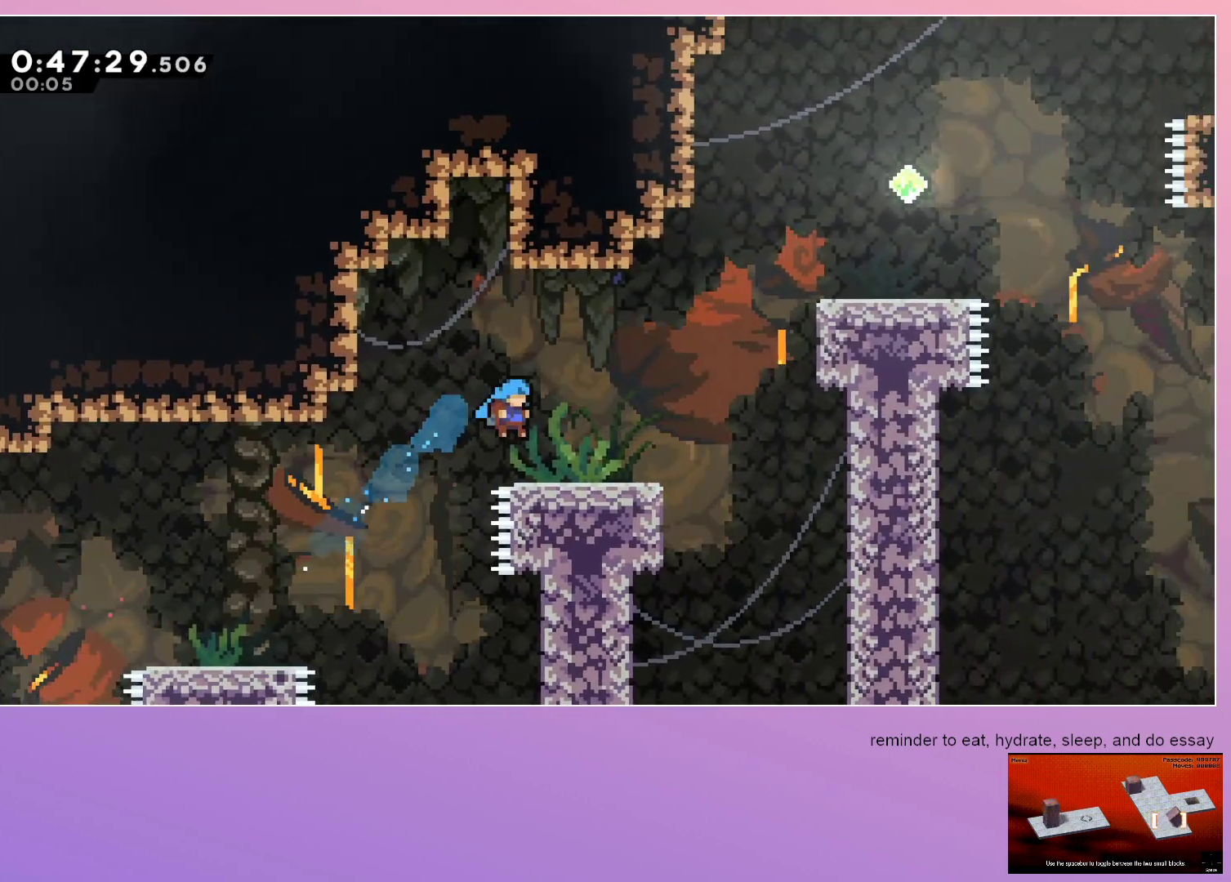
{"keys": ["grab", "right"], "events": [[183, "jump", "down"], [233, "jump", "up"], [417, "grab", "down"]]}
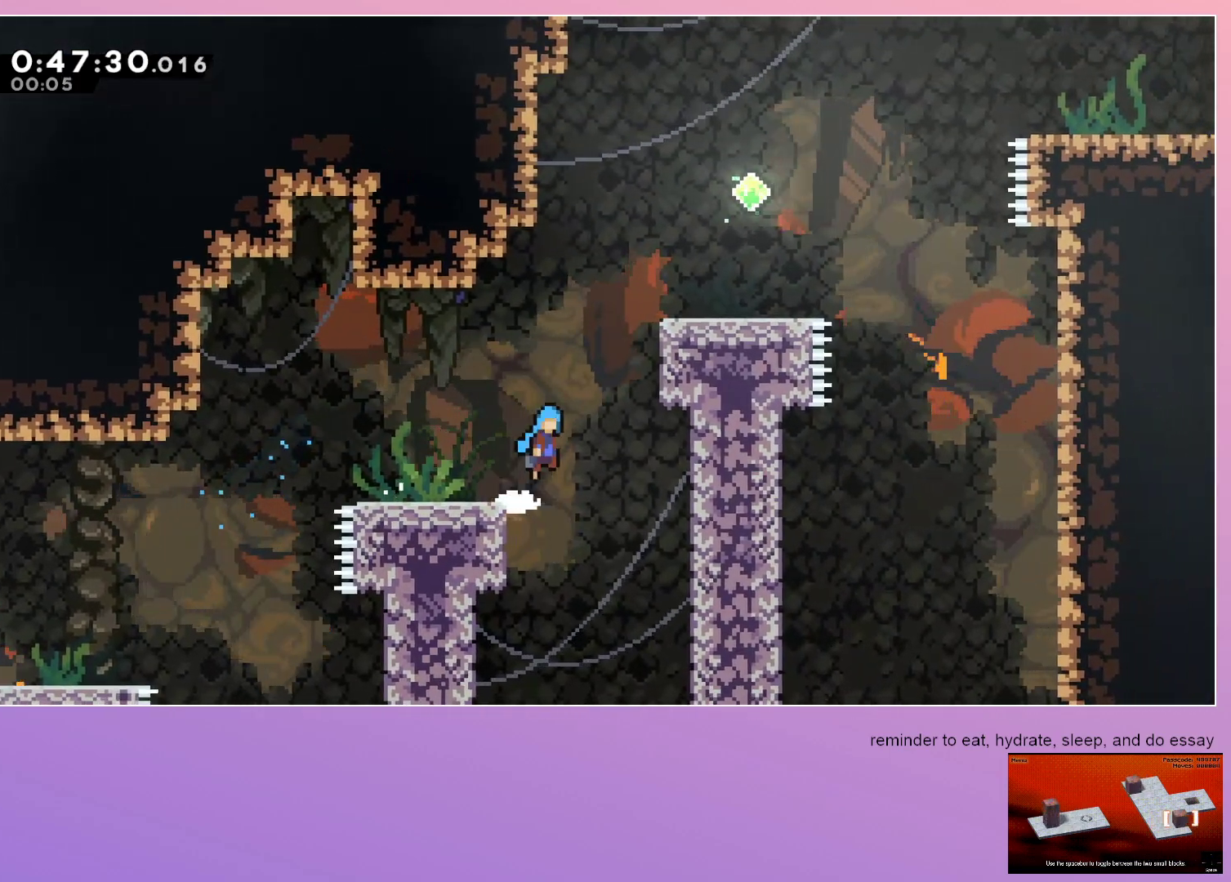
{"keys": ["grab", "right"], "events": [[17, "jump", "down"], [483, "jump", "up"]]}
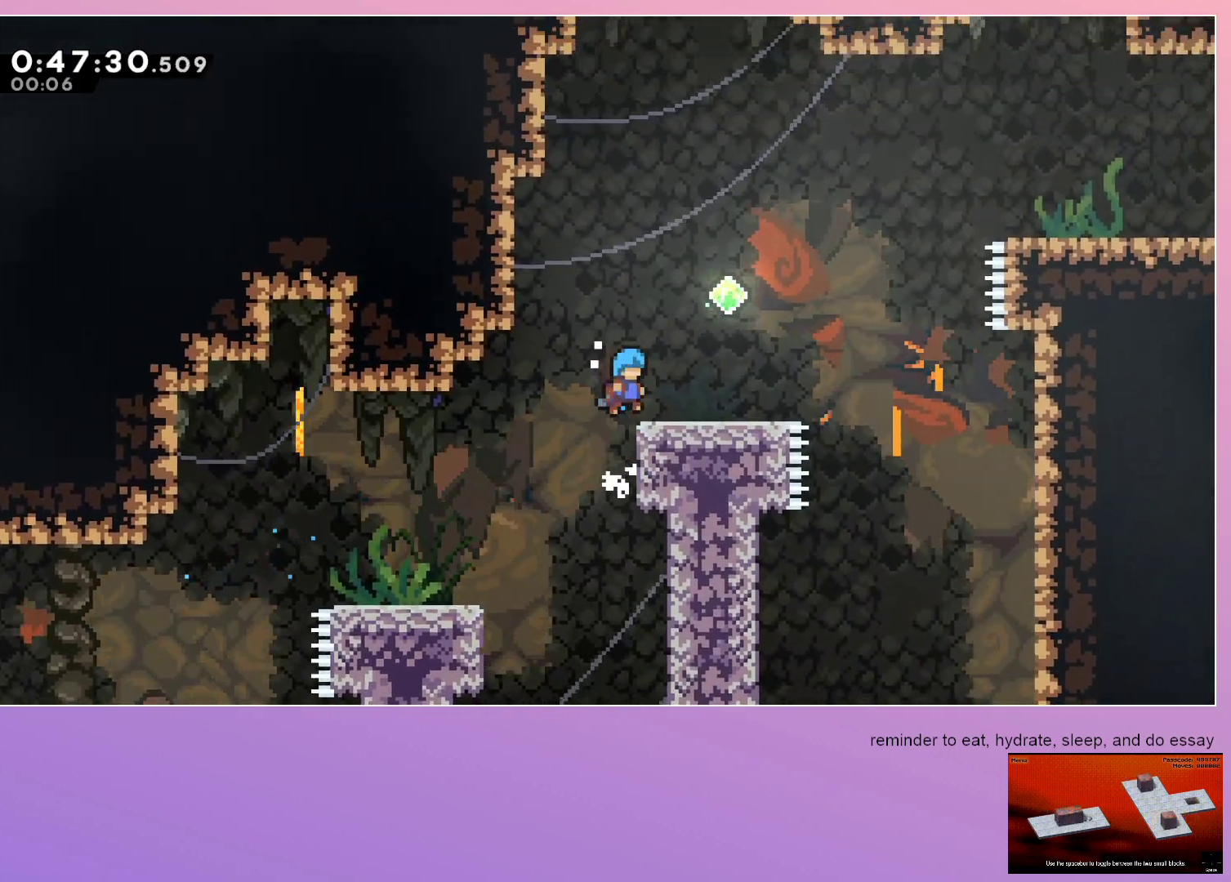
{"keys": ["grab", "jump", "right"], "events": [[217, "jump", "down"]]}
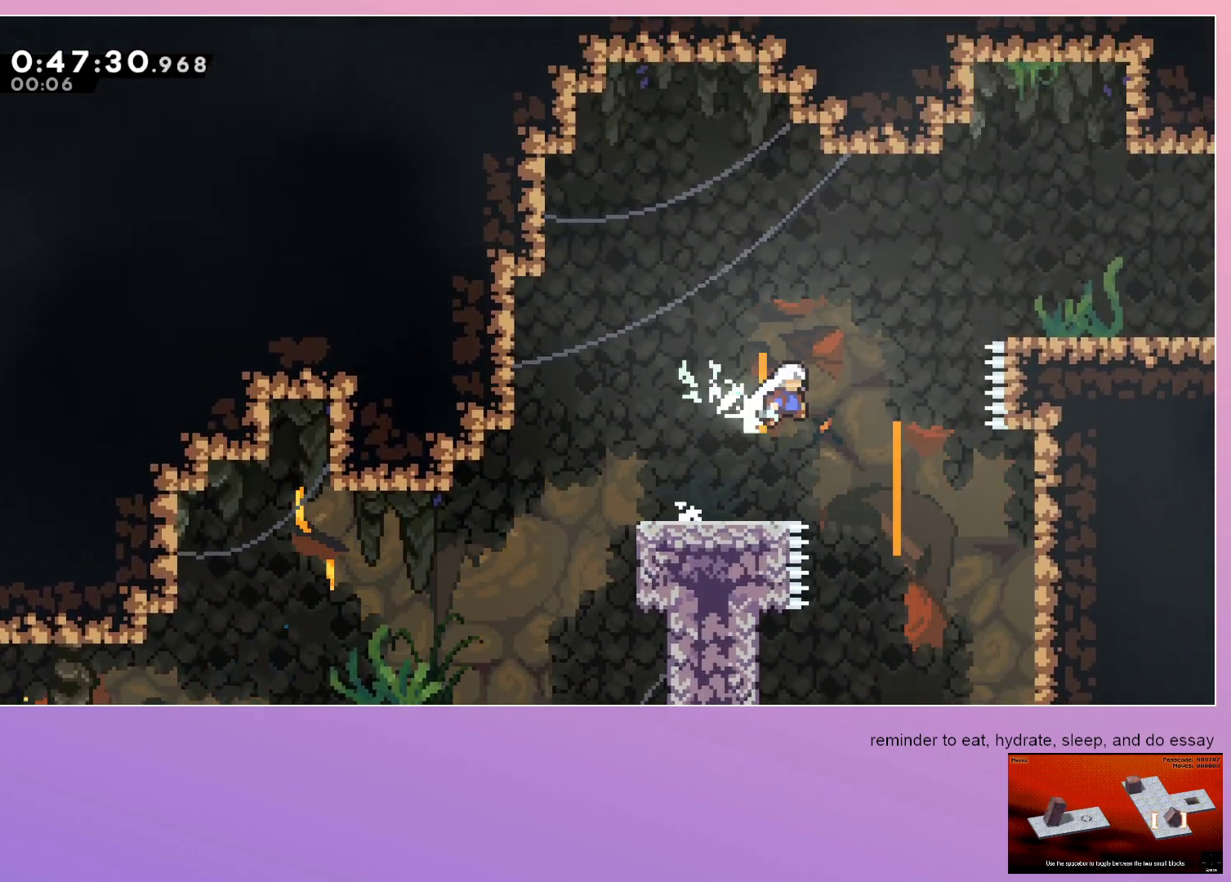
{"keys": ["dash", "down", "grab", "right"], "events": [[133, "dash", "down"], [133, "up", "down"], [250, "jump", "up"], [250, "up", "up"], [283, "dash", "up"], [433, "down", "down"], [467, "dash", "down"]]}
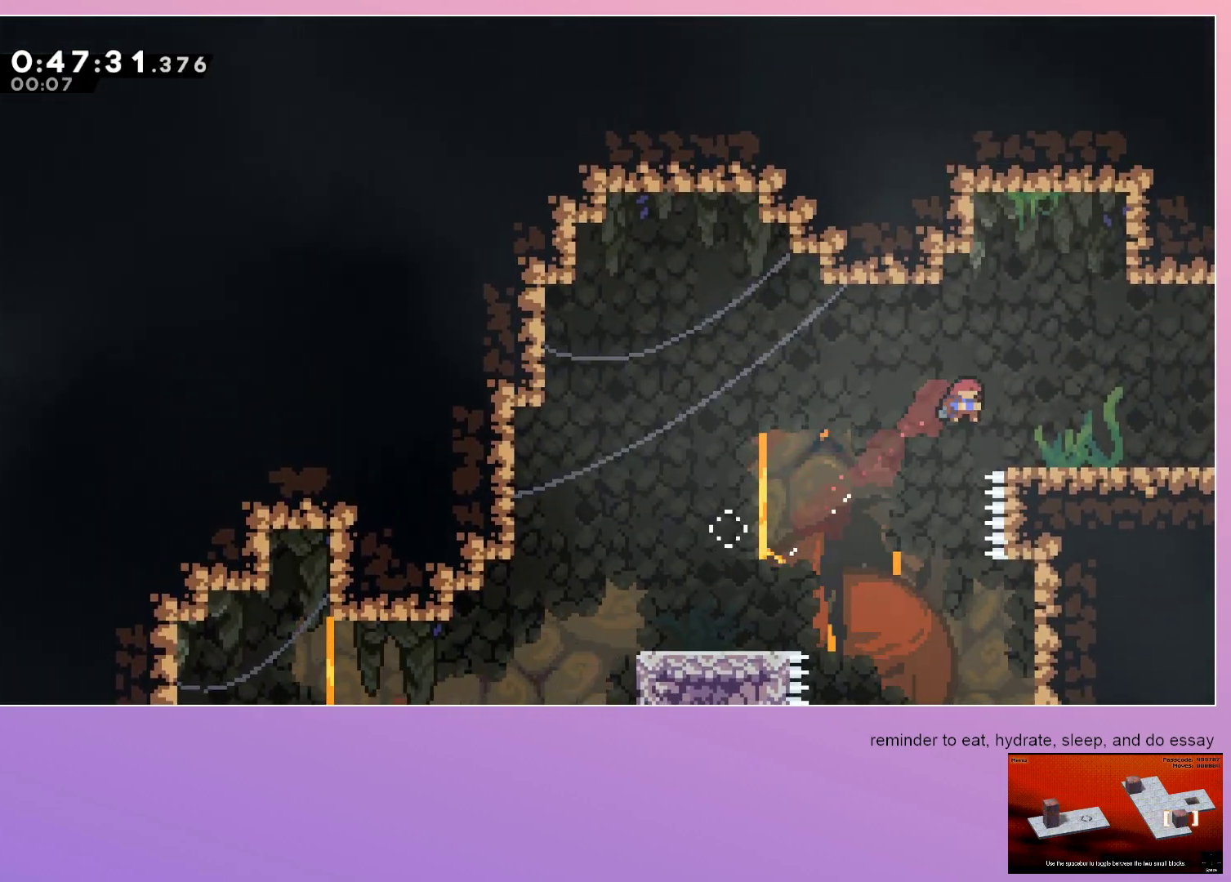
{"keys": ["grab", "right"], "events": [[117, "dash", "up"], [117, "down", "up"], [117, "jump", "down"], [200, "jump", "up"]]}
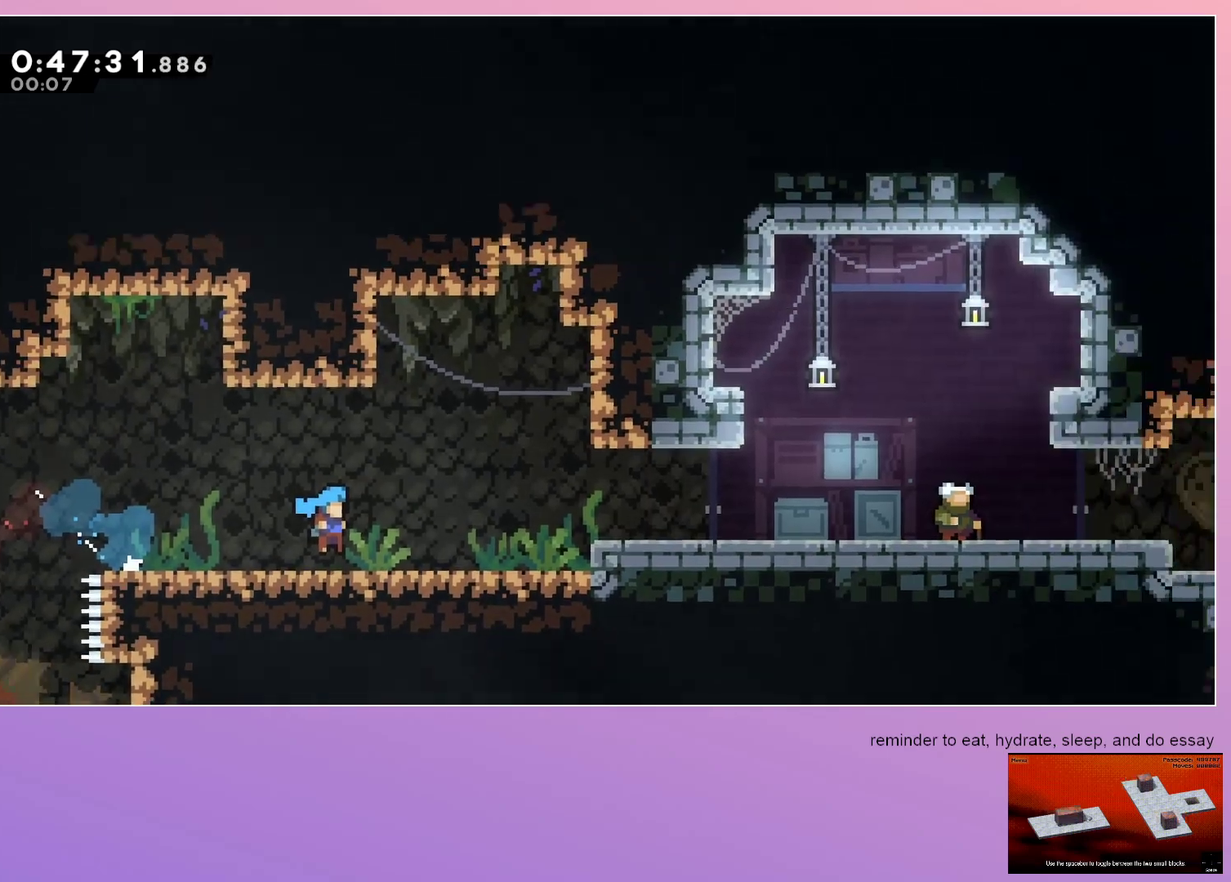
{"keys": ["dash", "down", "grab", "right"], "events": [[450, "dash", "down"], [450, "down", "down"]]}
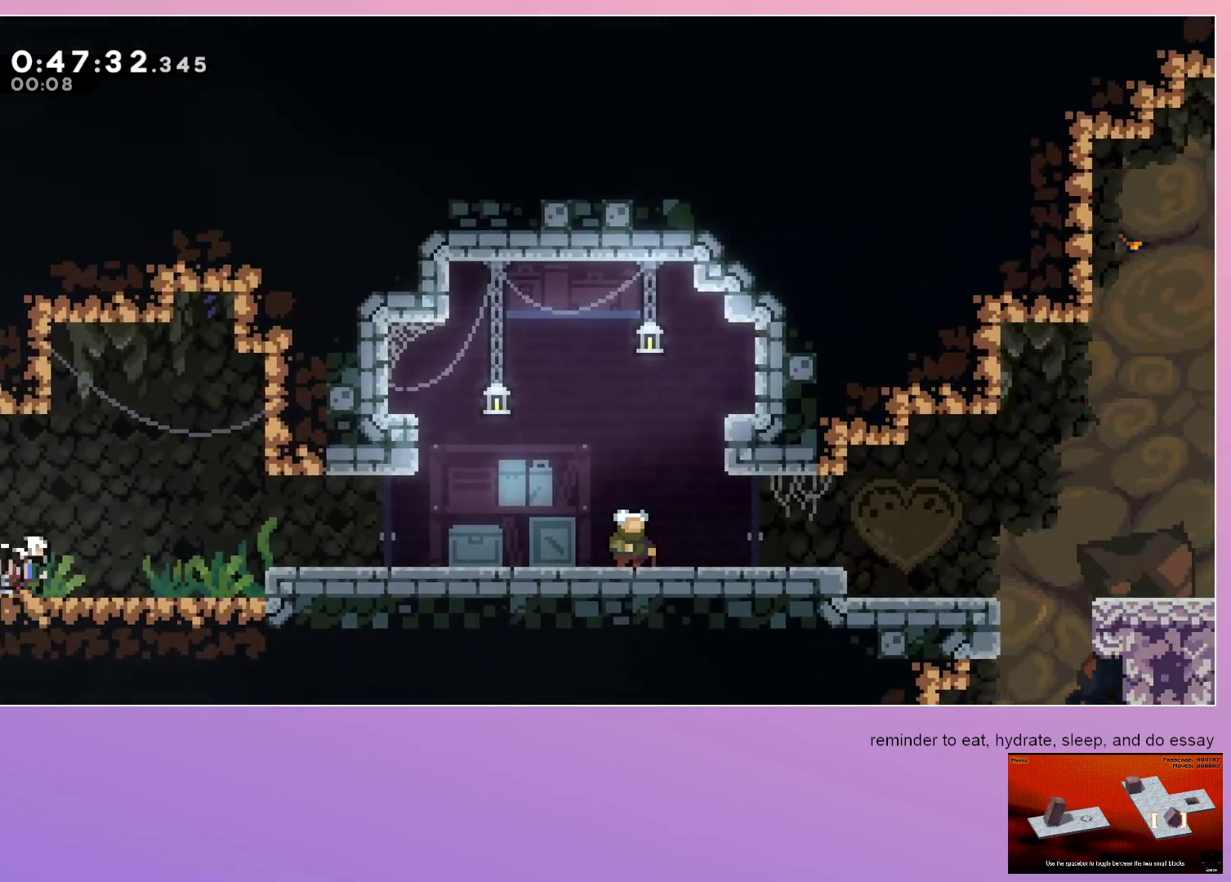
{"keys": ["grab", "right"], "events": [[100, "dash", "up"], [133, "jump", "down"], [333, "dash", "down"], [417, "jump", "up"], [467, "dash", "up"], [467, "down", "up"]]}
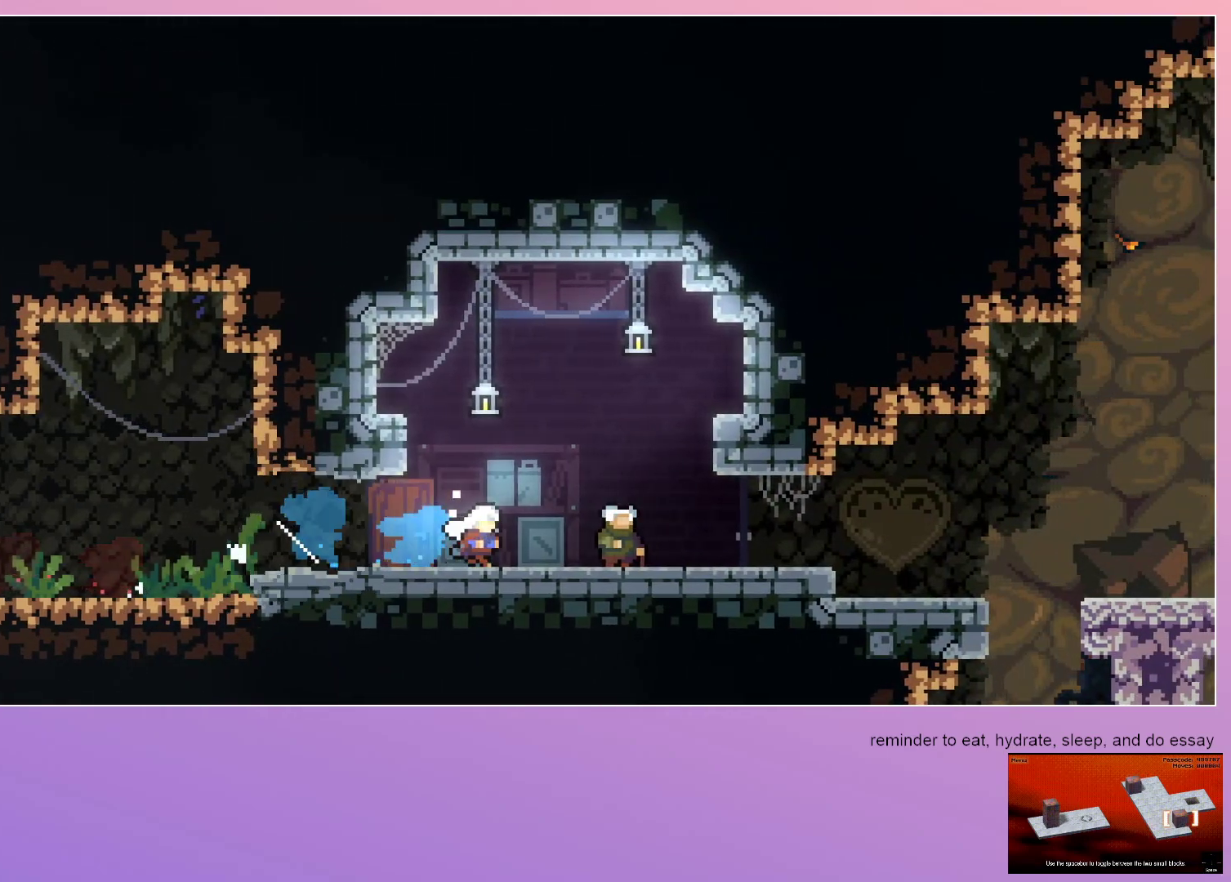
{"keys": ["grab", "right"], "events": [[17, "menu", "down"], [100, "menu", "up"]]}
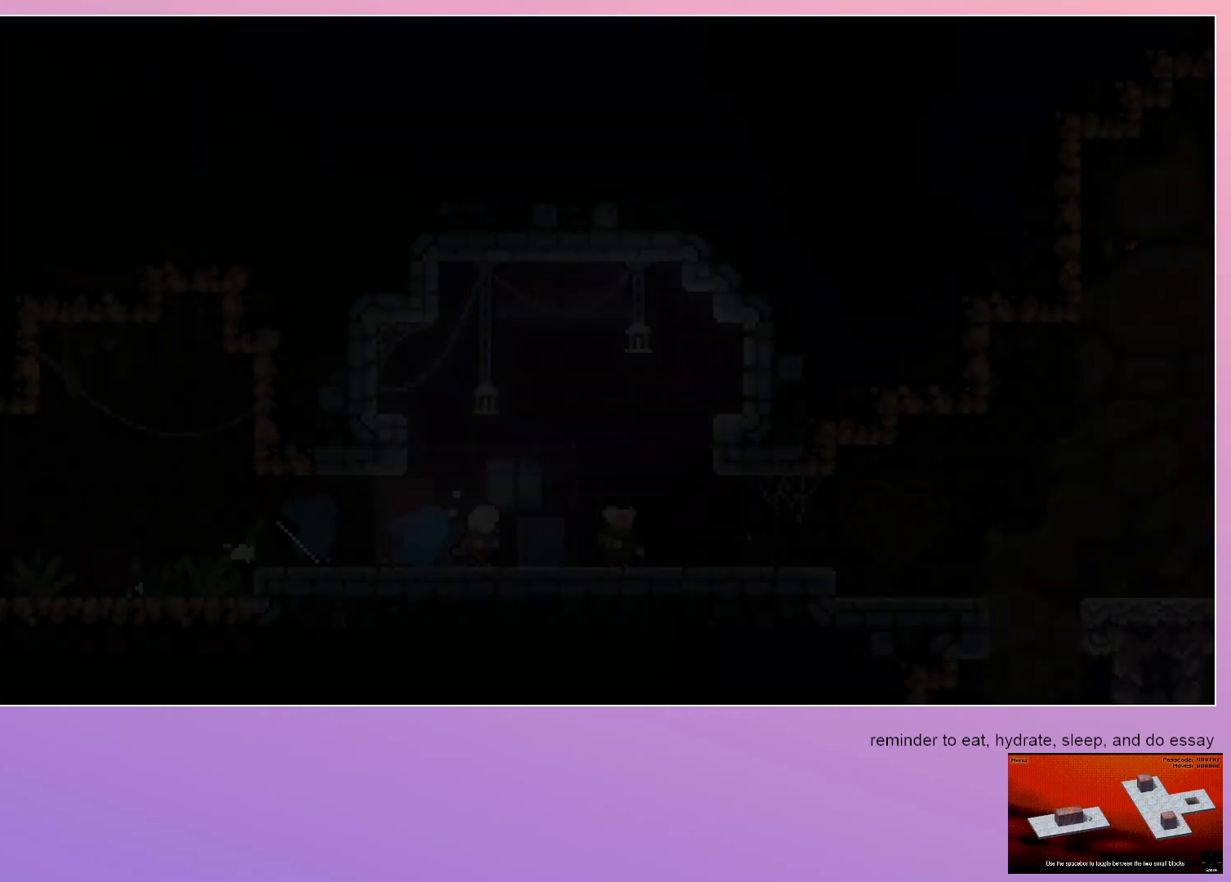
{"keys": ["grab", "jump", "right"], "events": [[167, "jump", "down"], [217, "jump", "up"], [500, "jump", "down"]]}
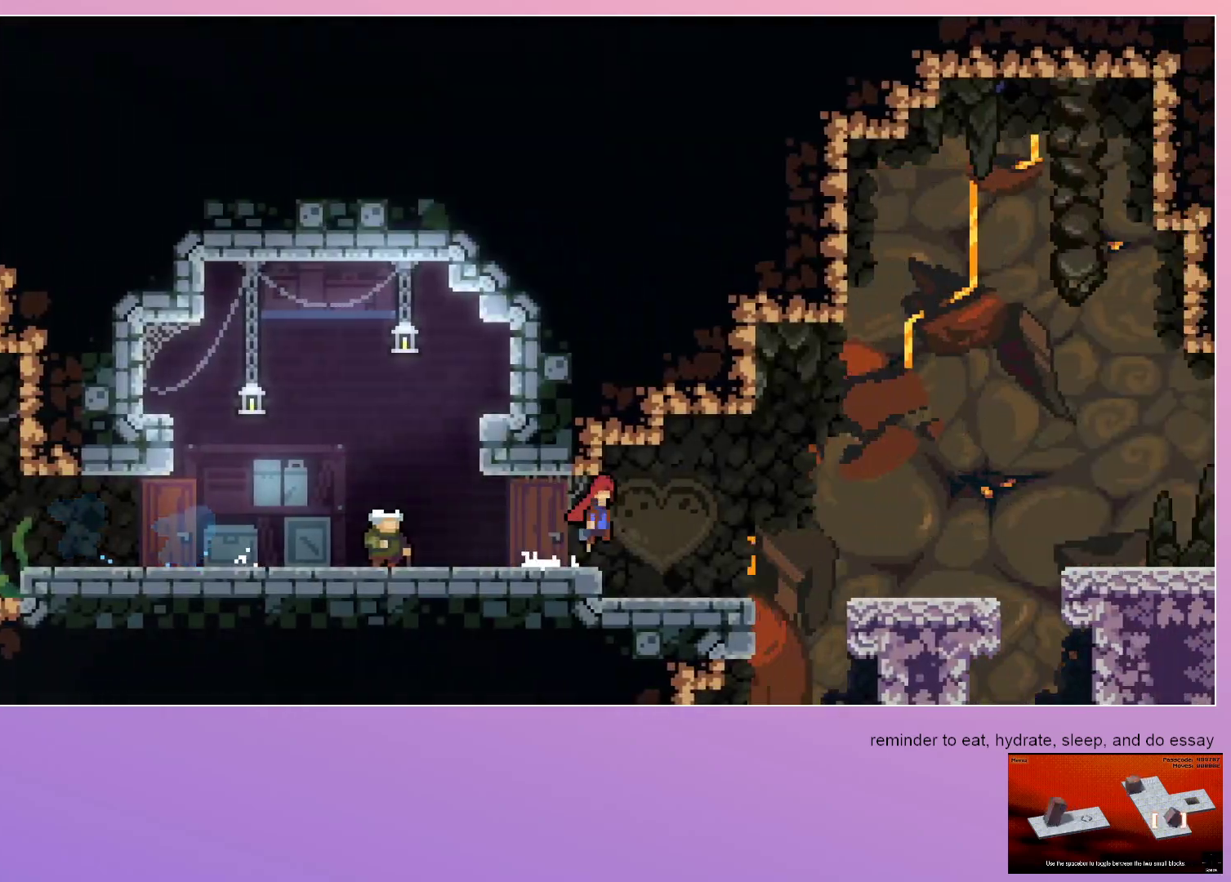
{"keys": ["grab", "jump", "right"], "events": [[33, "jump", "up"], [333, "jump", "down"]]}
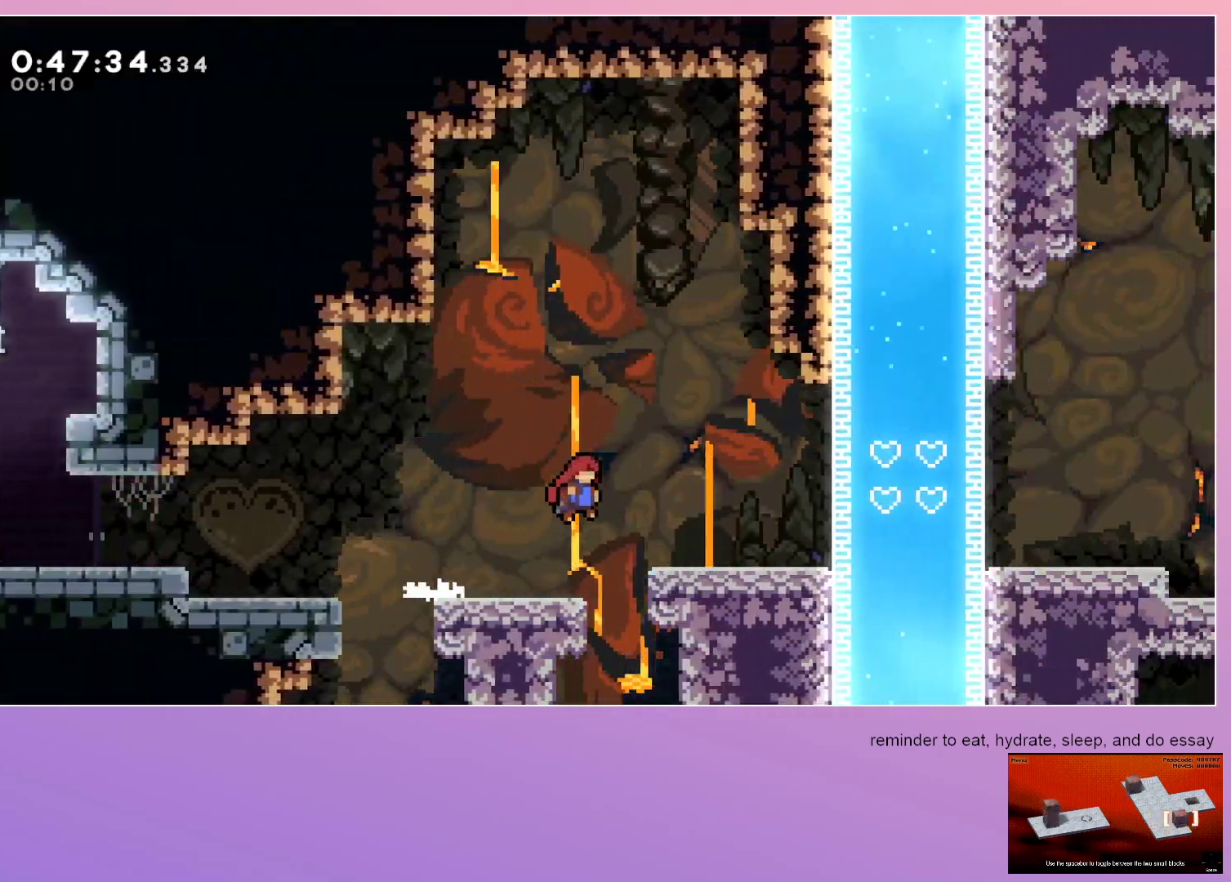
{"keys": ["grab", "right"], "events": [[17, "jump", "up"], [300, "jump", "down"], [433, "jump", "up"]]}
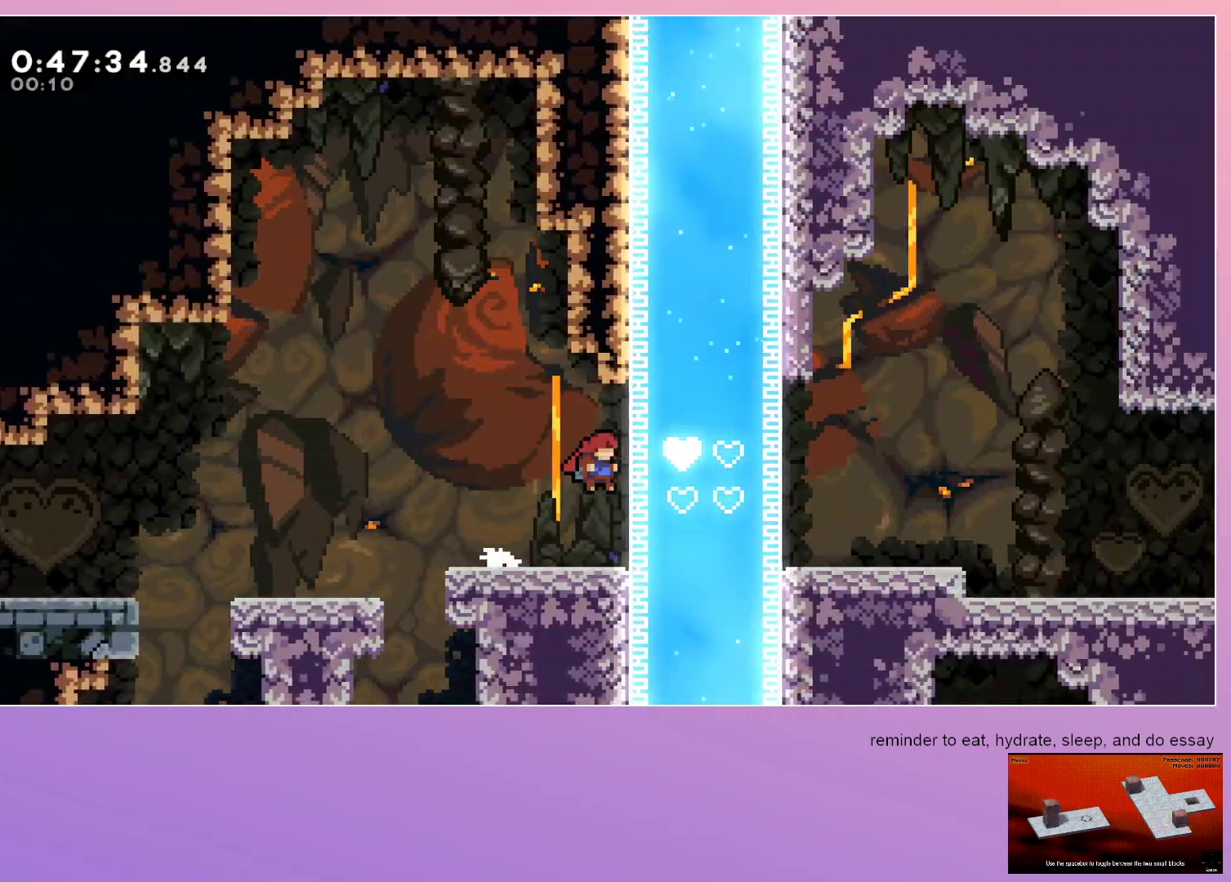
{"keys": ["grab", "right"], "events": [[317, "up", "down"], [417, "up", "up"]]}